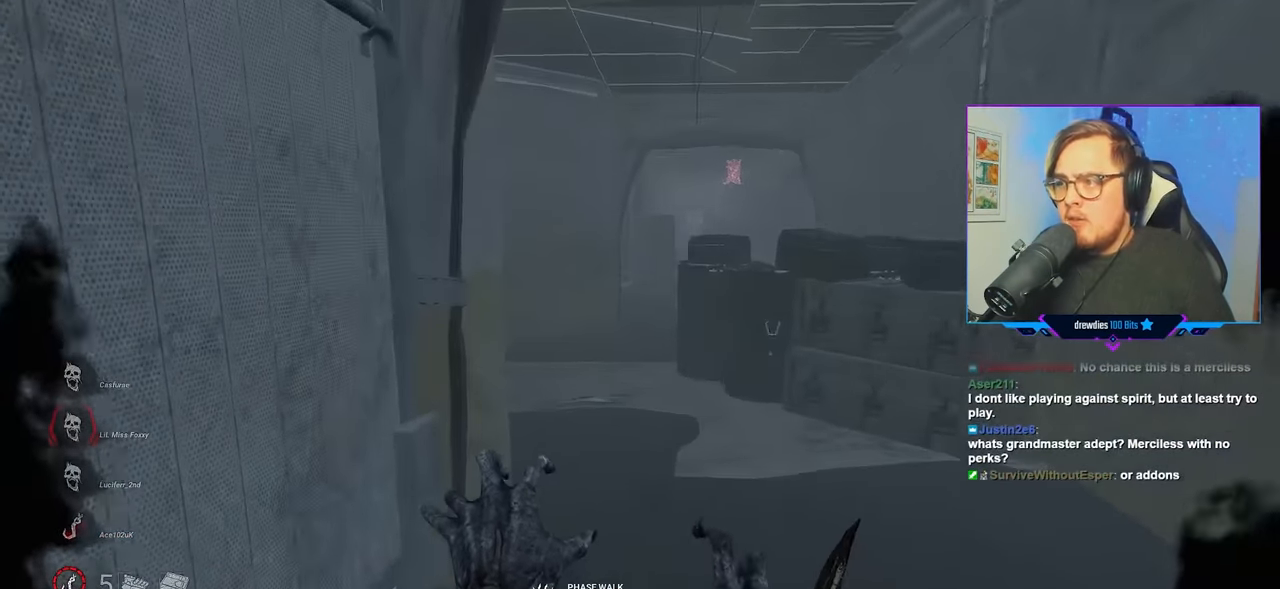
Gameplay with keyboard and mouse; each line is a JSON object with the keys and mouse buttons held at the frame after it. "events" lists presses ("down") and releases ("up") of "a", "c", "caps_lock", "ctrl", "d", "e", "f", "q", "r", "s", "shift", "space", "tab", "w", "x", "z", "mouse_left", "mouse_wheel" and "mouse_right" between this image and that frame as [ms after this image, input, new state], when the widget could be followed in between. "mouse_left", "mouse_wheel", "mouse_right" = the "left", "wheel", "right" buttons of the "mouse" list. No other keys are recorded. "wheel" means that the mouse wheel is clicked or scrolled. "mouse_move" is the direction in which the mouse moves at that frame (one of eight, or "still"), when it could be read.
{"keys": ["w"], "mouse": ["right"], "mouse_move": "still", "events": []}
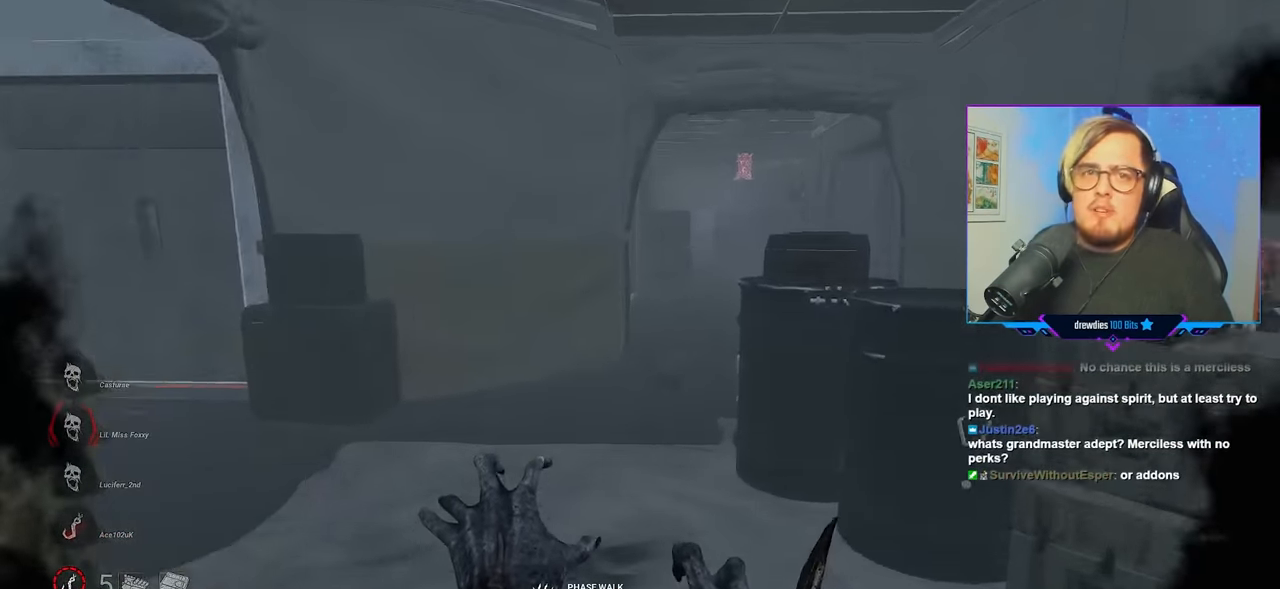
{"keys": ["w"], "mouse": ["right"], "mouse_move": "right", "events": []}
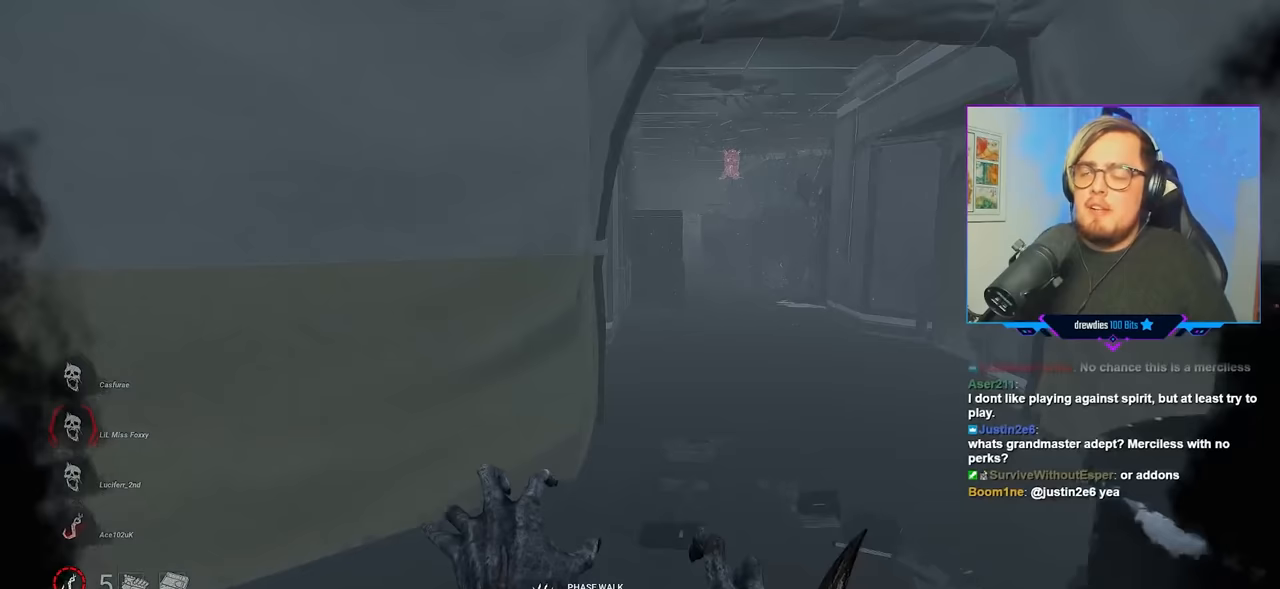
{"keys": ["w"], "mouse": ["right"], "mouse_move": "still", "events": [[67, "d", "down"], [250, "d", "up"]]}
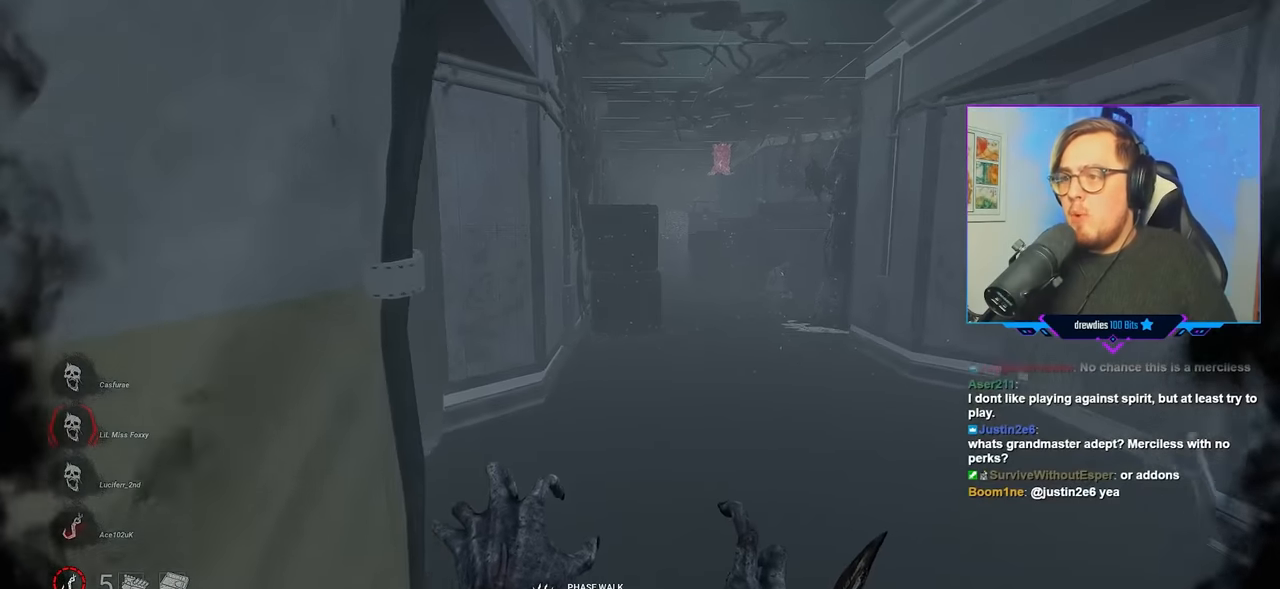
{"keys": ["a", "w"], "mouse": ["right"], "mouse_move": "still", "events": [[500, "a", "down"]]}
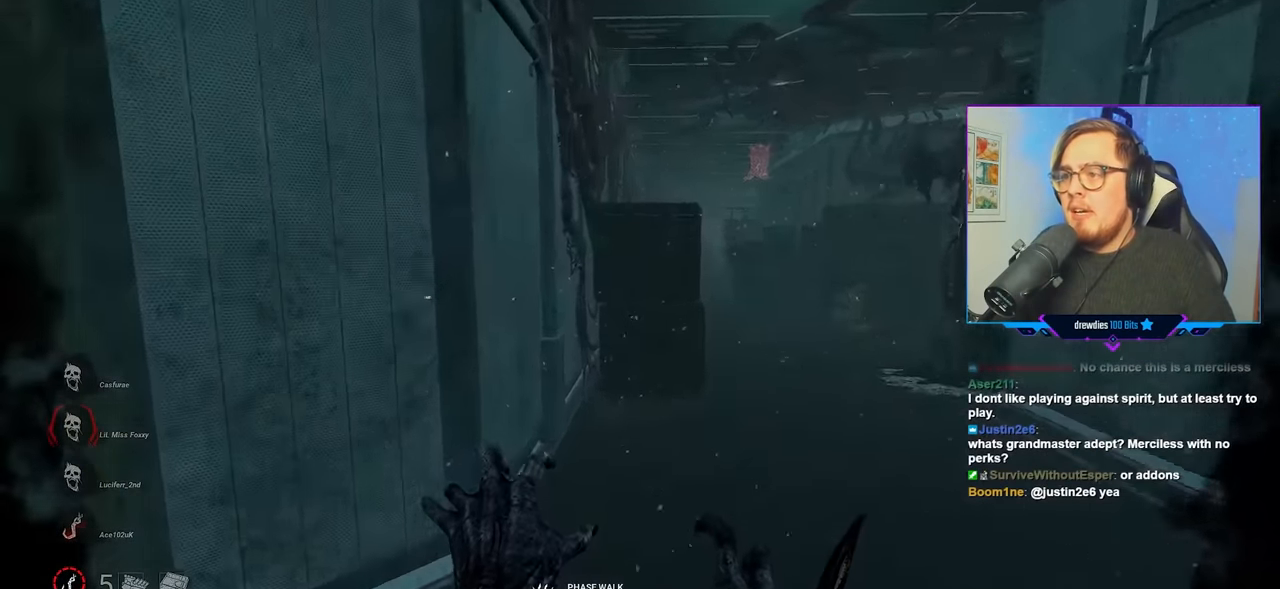
{"keys": ["w"], "mouse": ["right"], "mouse_move": "right", "events": [[417, "a", "up"]]}
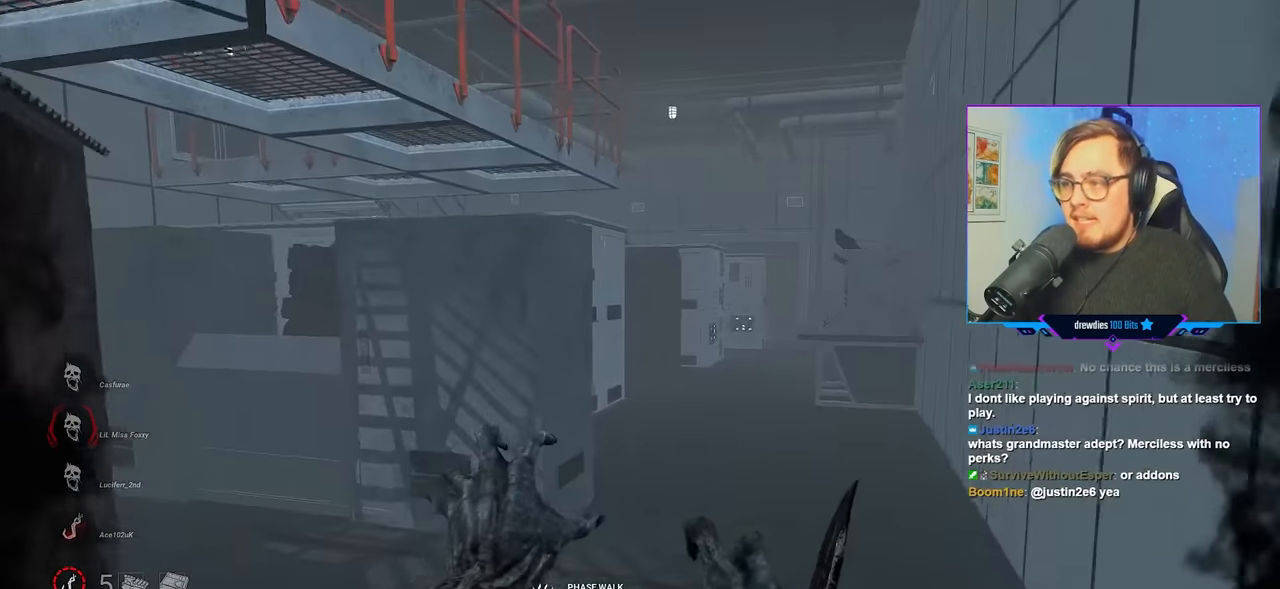
{"keys": ["d", "w"], "mouse": ["right"], "mouse_move": "still", "events": [[400, "d", "down"]]}
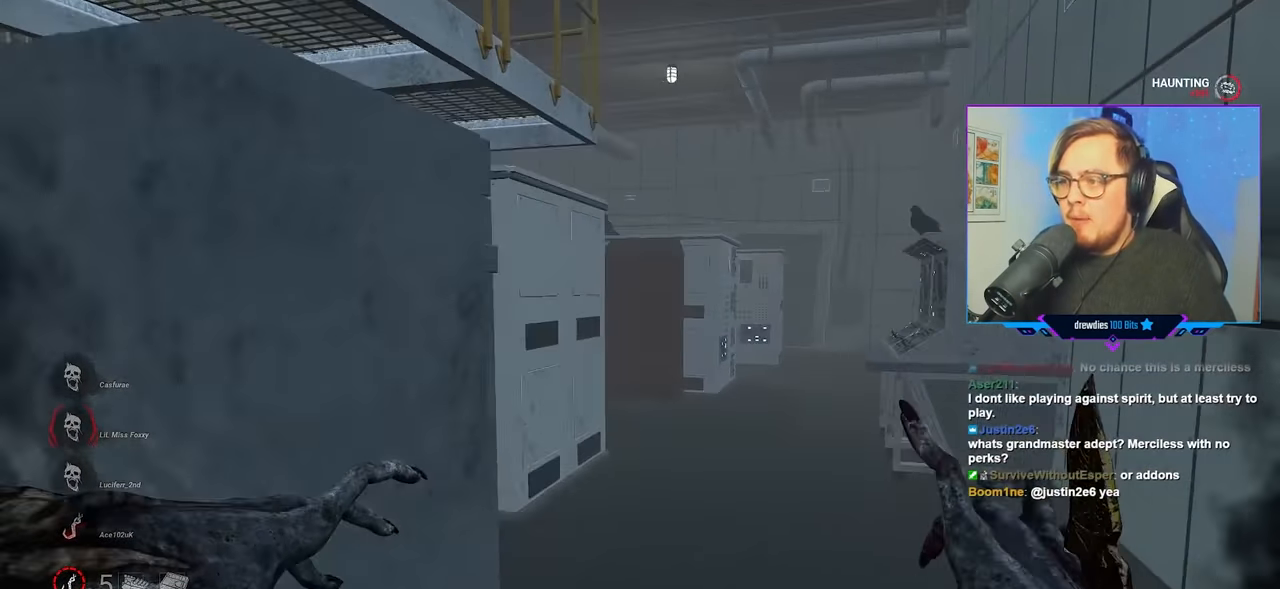
{"keys": ["w"], "mouse": ["right"], "mouse_move": "still", "events": [[83, "d", "up"]]}
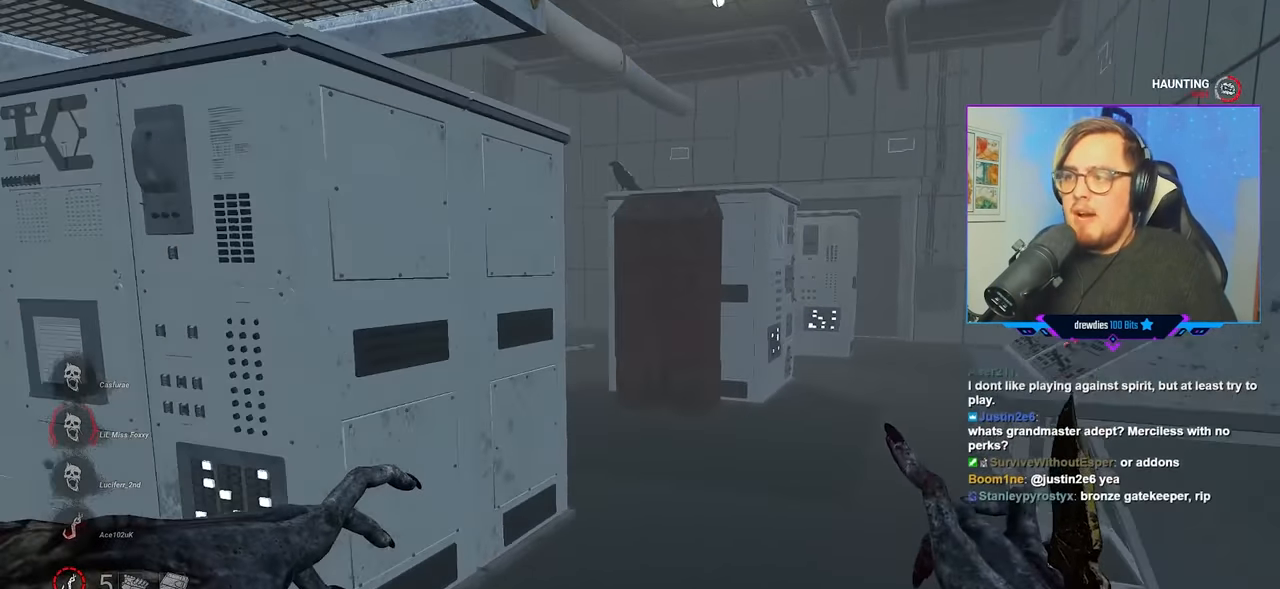
{"keys": ["w"], "mouse": ["right"], "mouse_move": "still", "events": []}
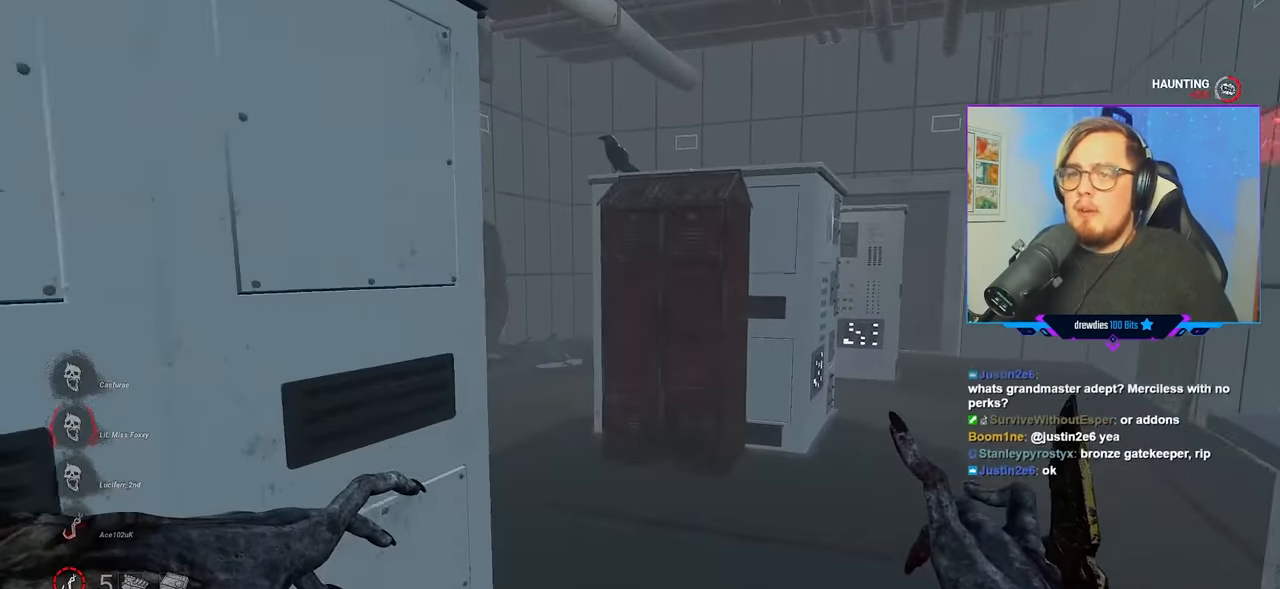
{"keys": [], "mouse": [], "mouse_move": "still", "events": [[300, "mouse_right", "up"], [417, "w", "up"]]}
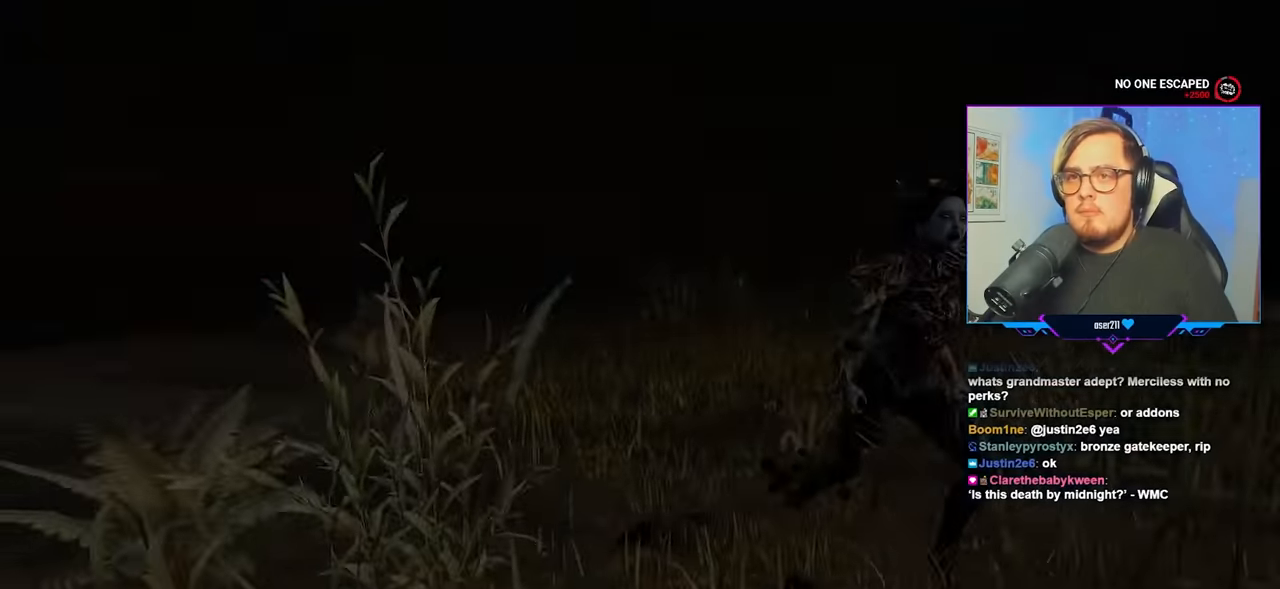
{"keys": [], "mouse": [], "mouse_move": "still", "events": []}
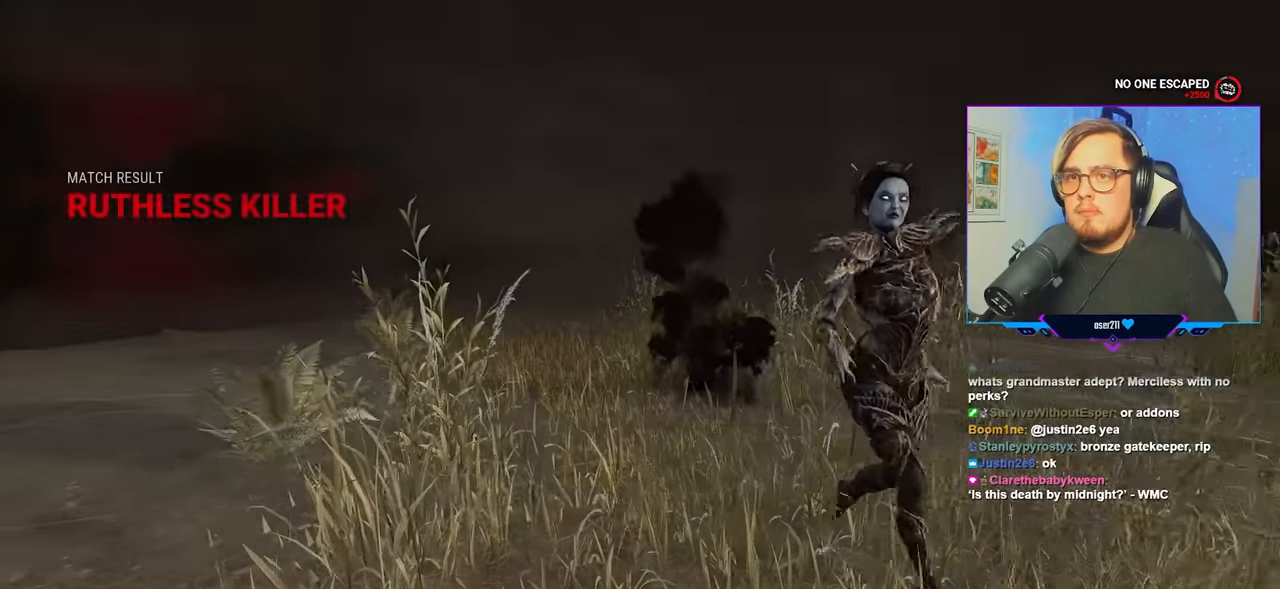
{"keys": [], "mouse": [], "mouse_move": "still", "events": []}
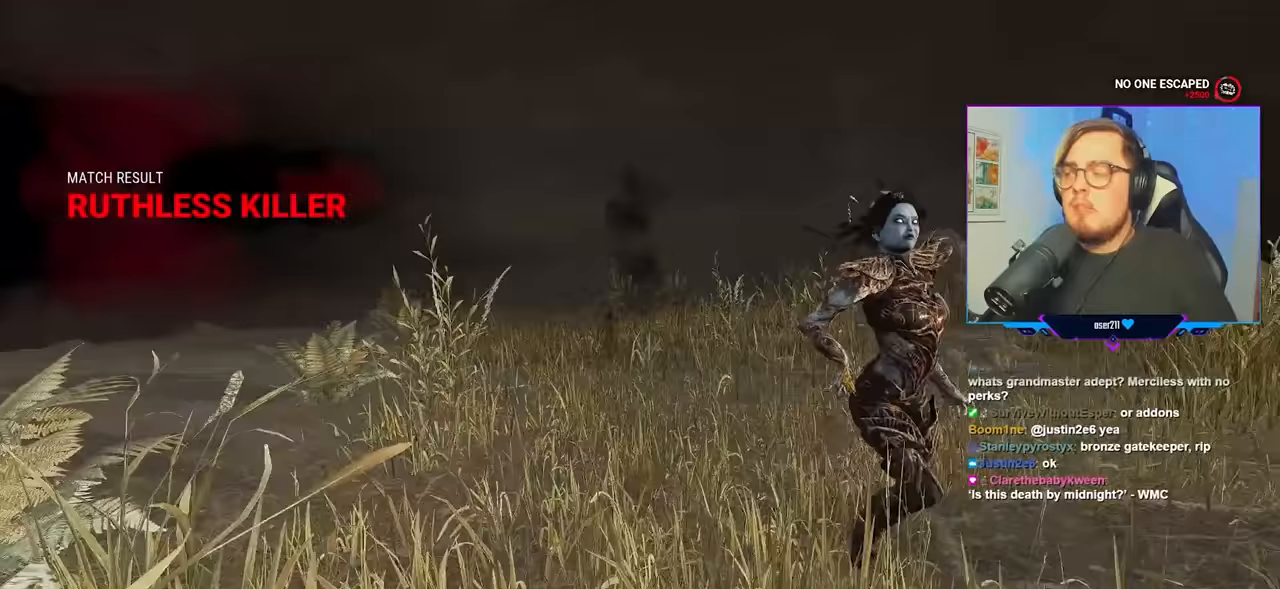
{"keys": [], "mouse": [], "mouse_move": "down-right", "events": []}
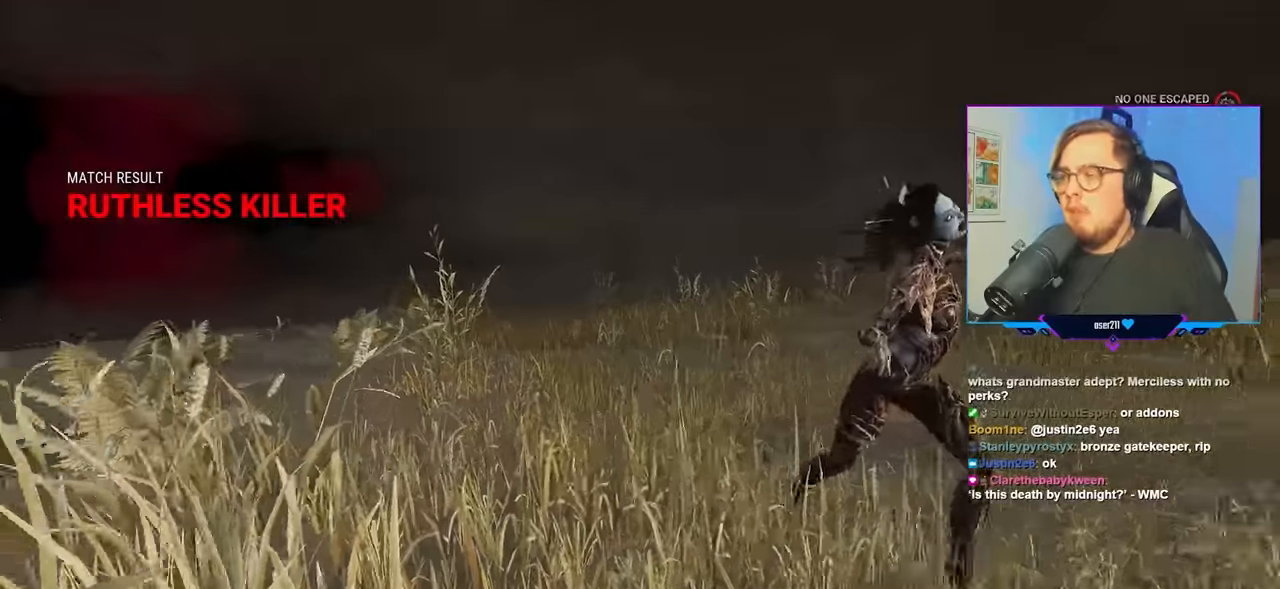
{"keys": [], "mouse": [], "mouse_move": "still", "events": []}
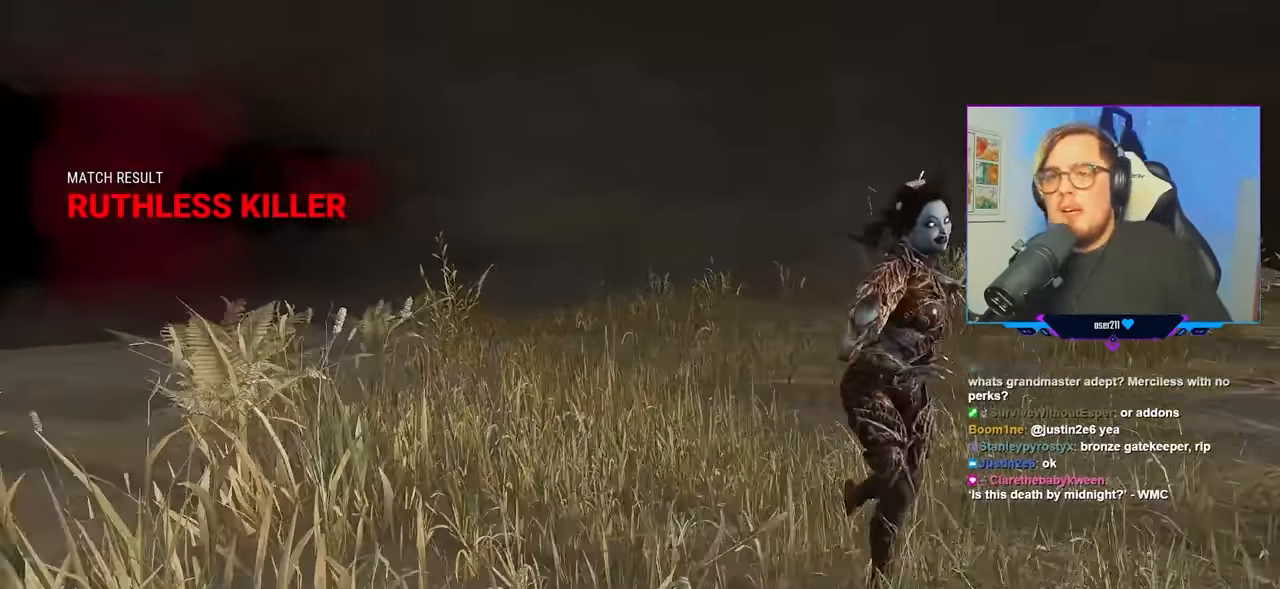
{"keys": [], "mouse": [], "mouse_move": "up-left", "events": []}
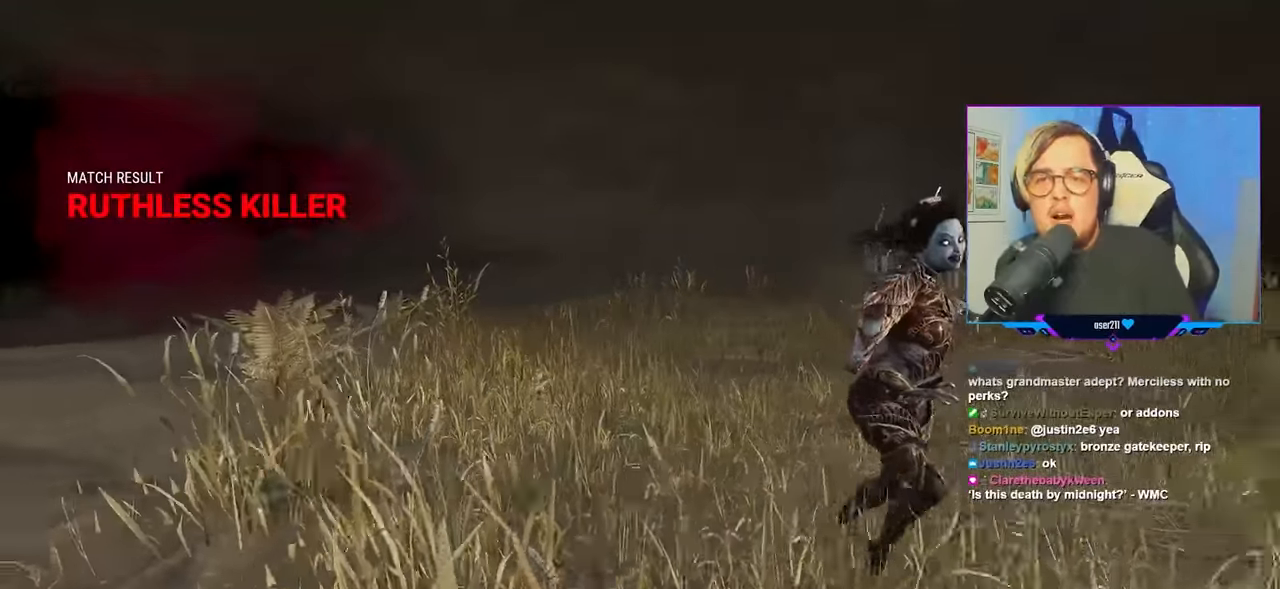
{"keys": [], "mouse": [], "mouse_move": "still", "events": []}
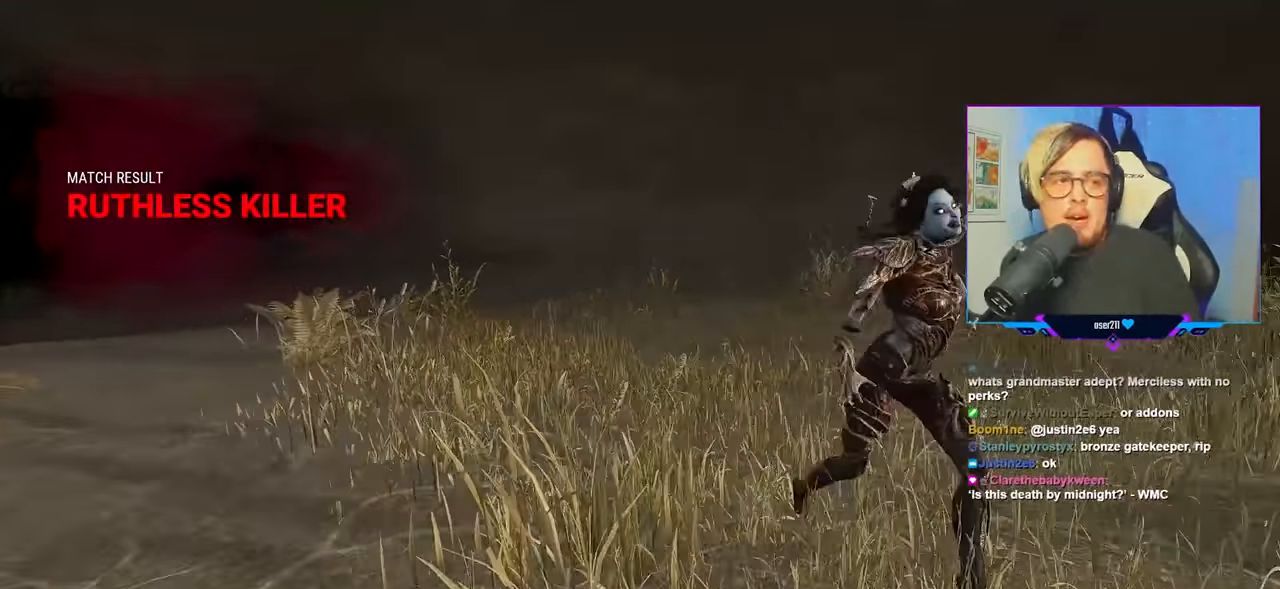
{"keys": [], "mouse": [], "mouse_move": "still", "events": []}
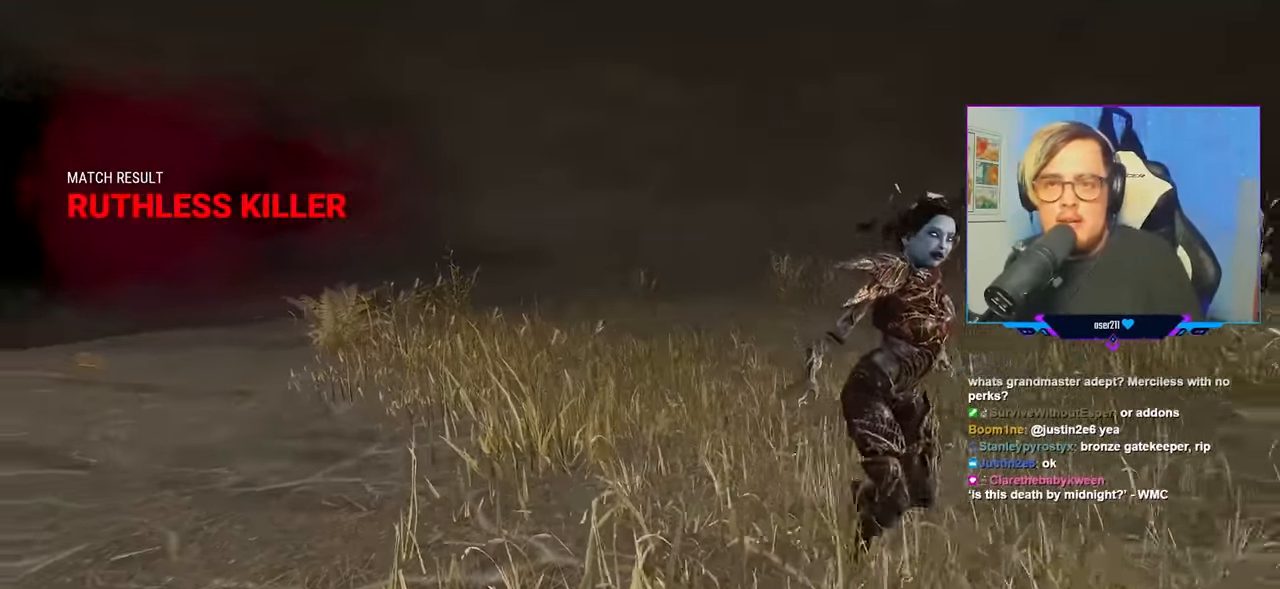
{"keys": [], "mouse": [], "mouse_move": "still", "events": []}
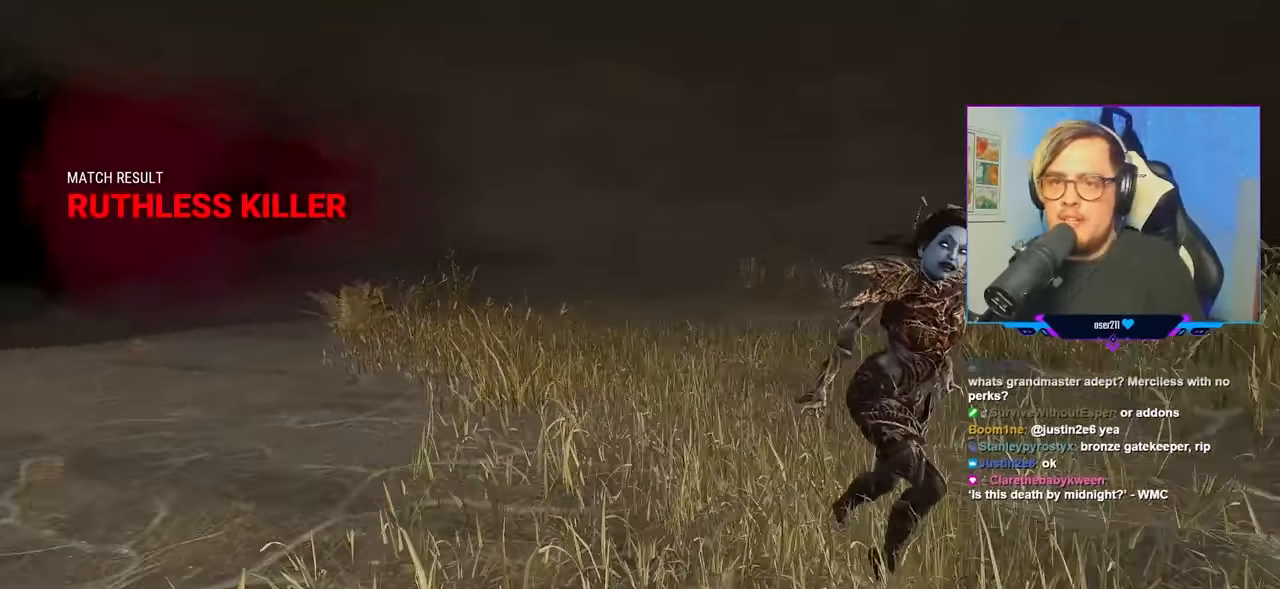
{"keys": [], "mouse": [], "mouse_move": "still", "events": []}
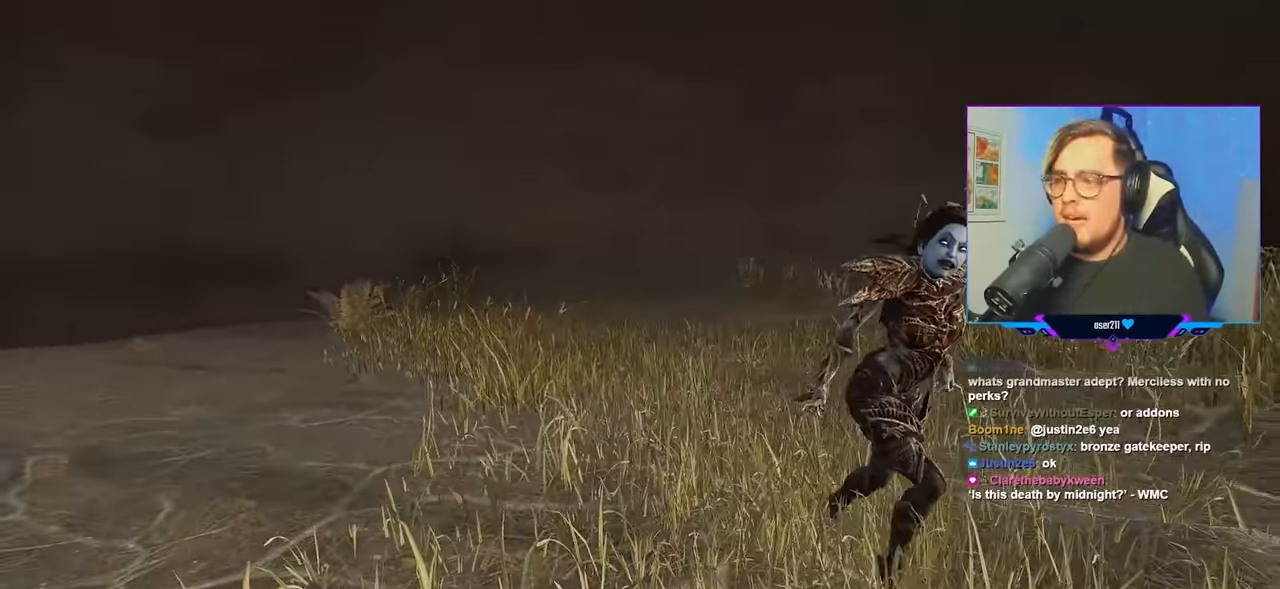
{"keys": [], "mouse": [], "mouse_move": "still", "events": []}
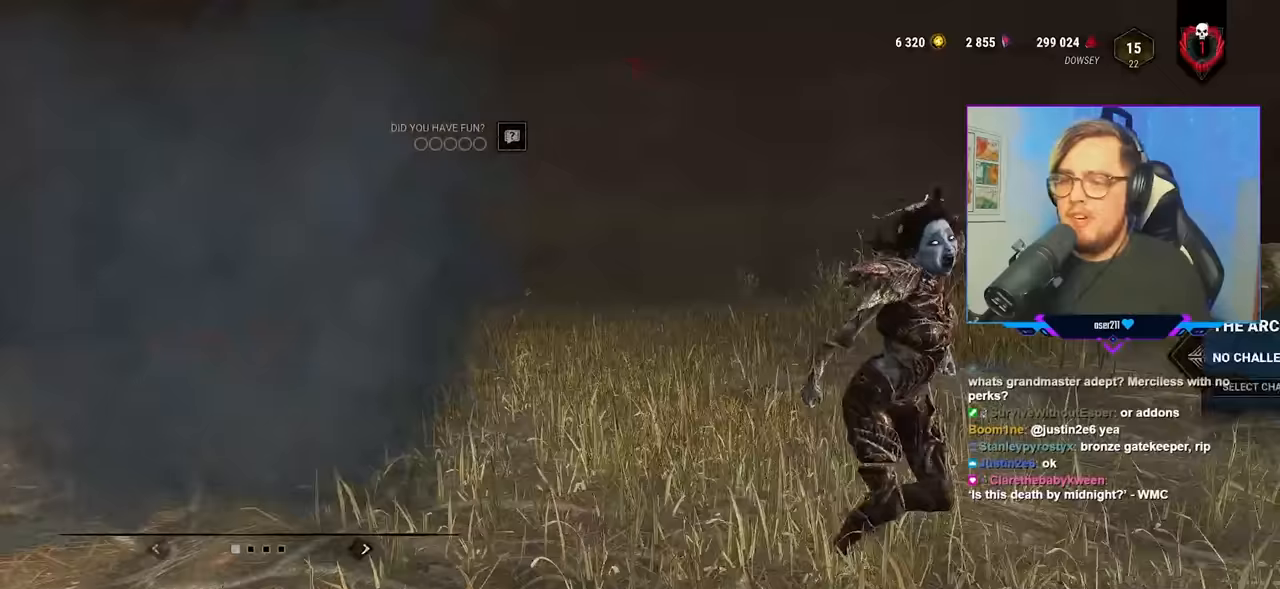
{"keys": [], "mouse": [], "mouse_move": "still", "events": []}
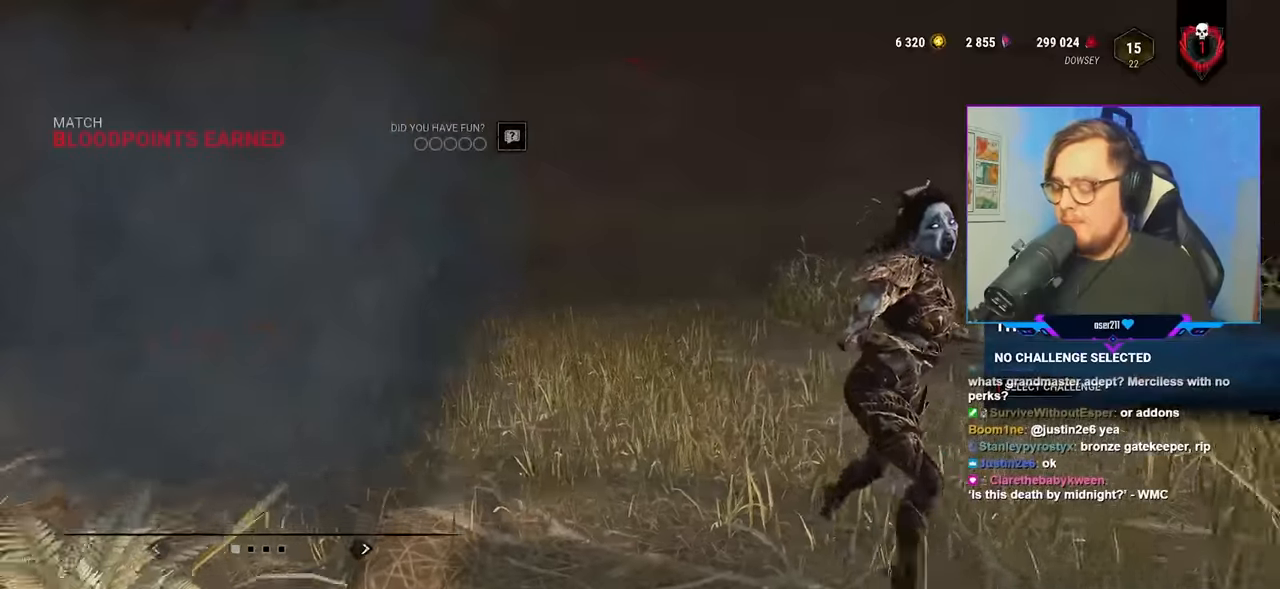
{"keys": [], "mouse": [], "mouse_move": "still", "events": []}
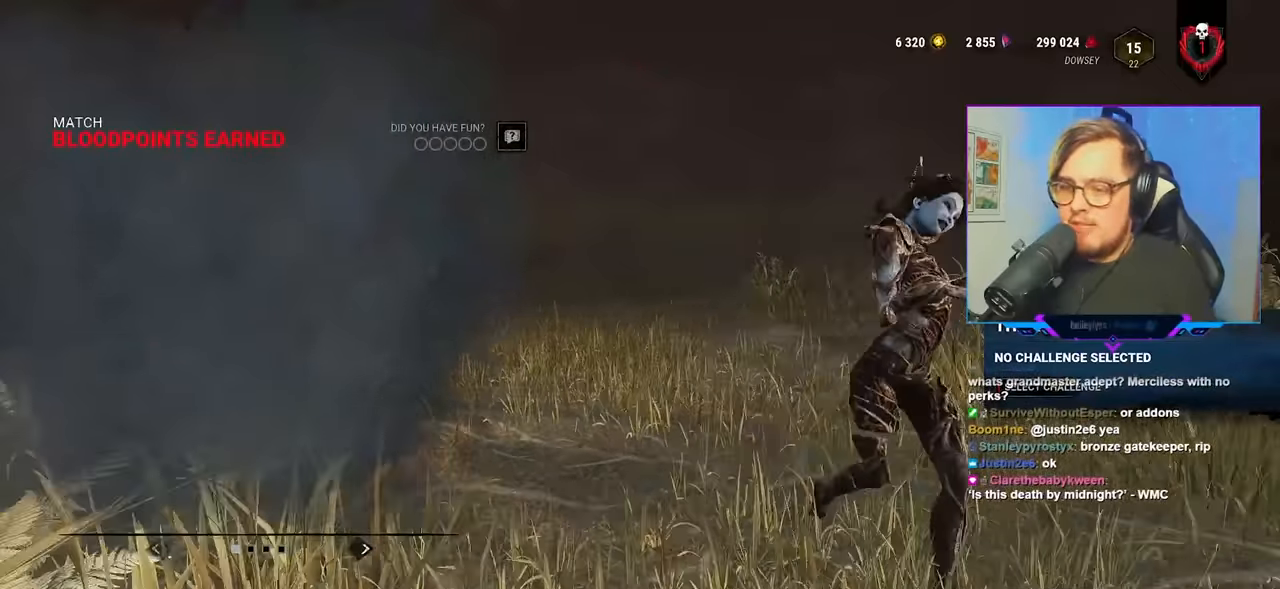
{"keys": [], "mouse": [], "mouse_move": "right", "events": []}
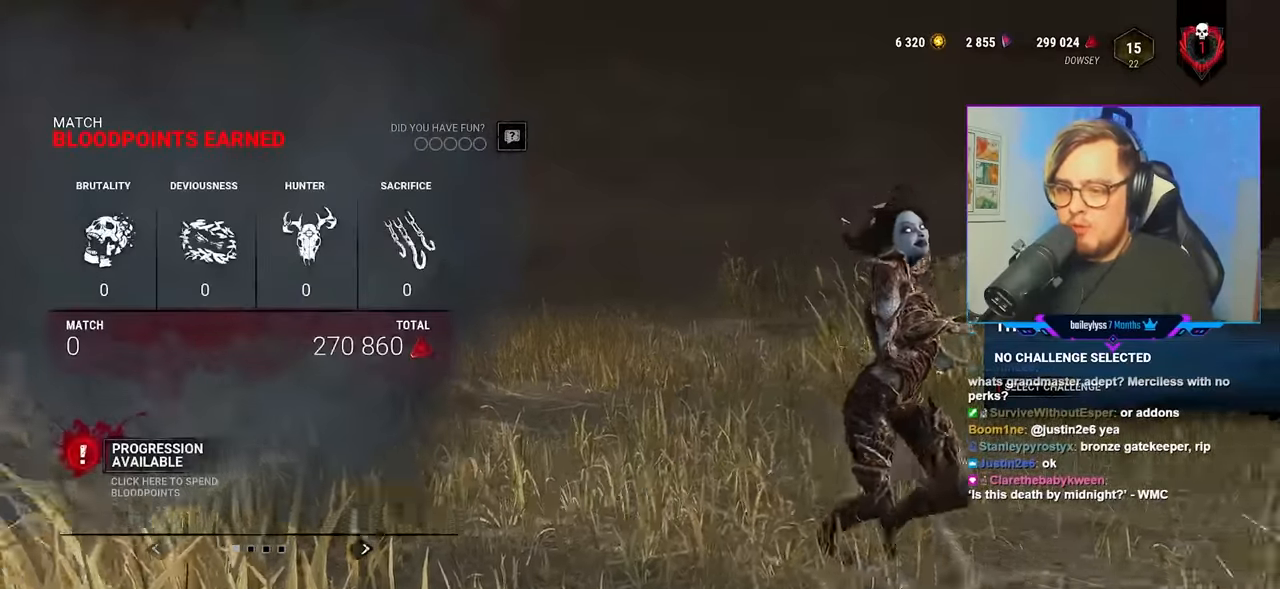
{"keys": [], "mouse": [], "mouse_move": "still", "events": [[383, "mouse_left", "down"], [483, "mouse_left", "up"]]}
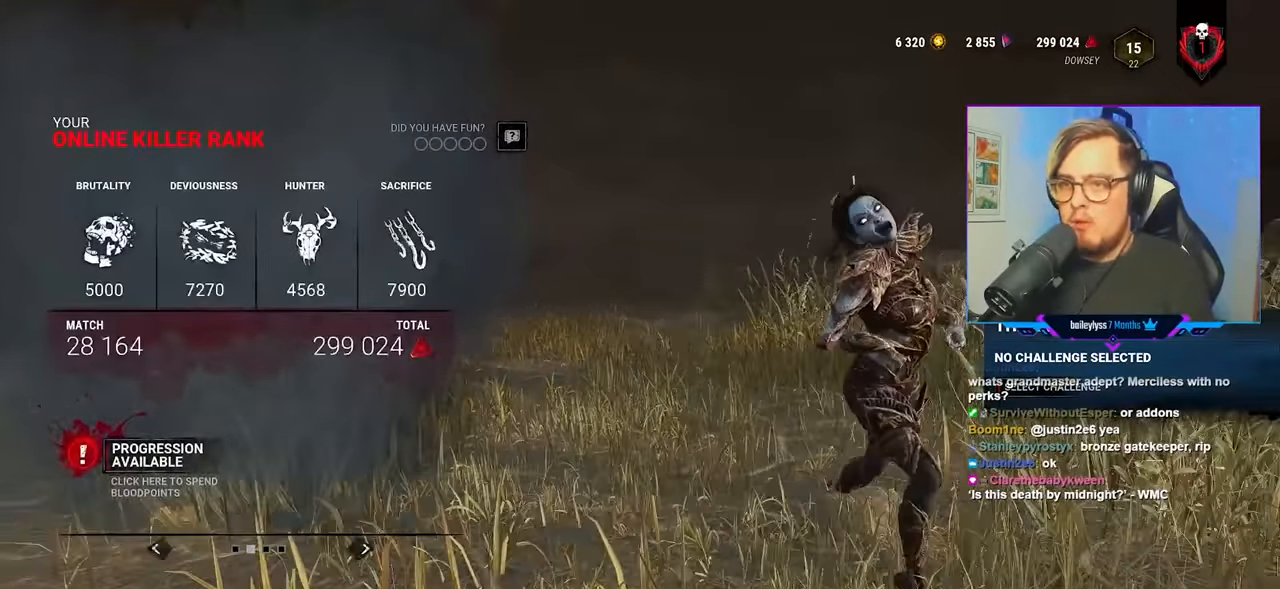
{"keys": [], "mouse": [], "mouse_move": "still", "events": []}
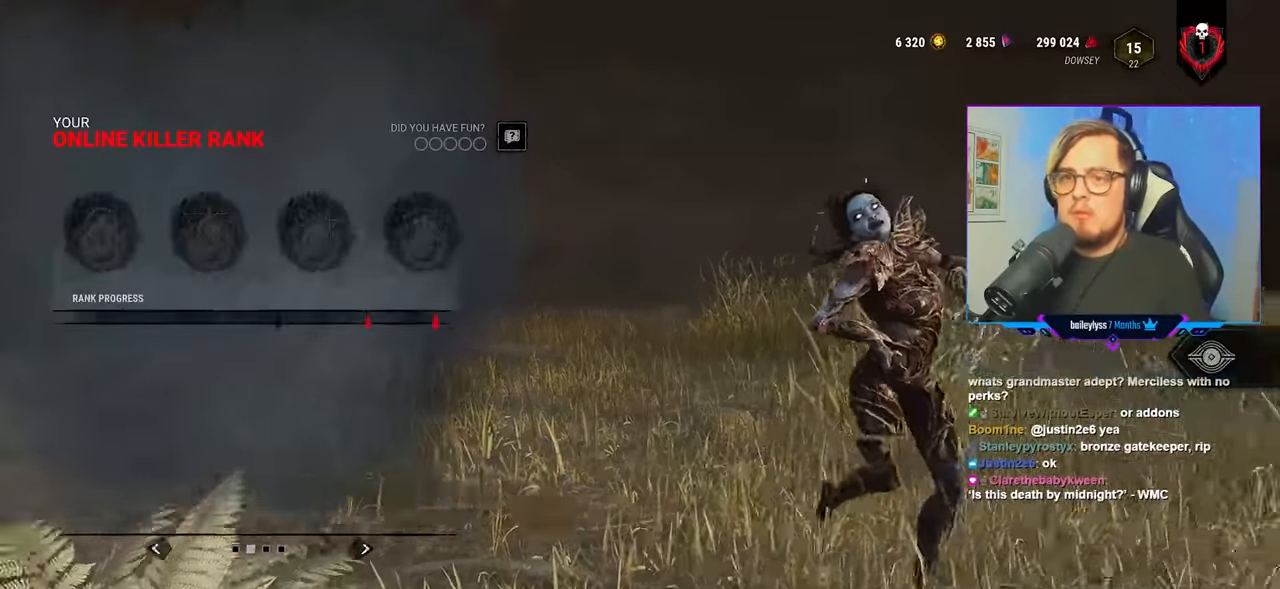
{"keys": [], "mouse": [], "mouse_move": "still", "events": []}
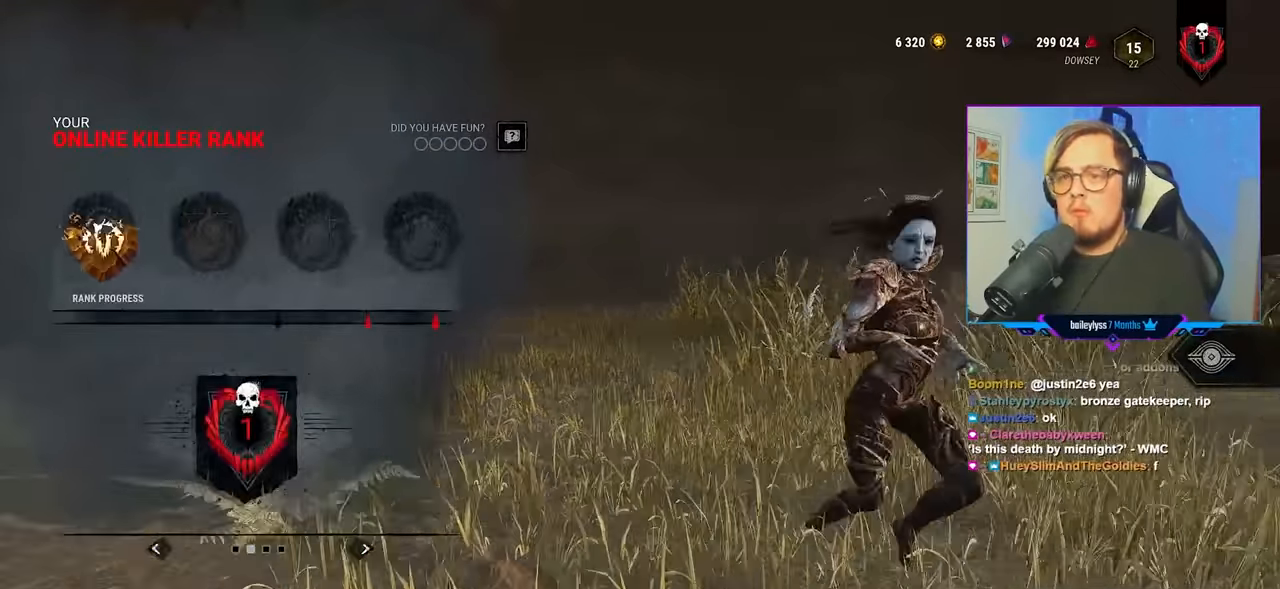
{"keys": [], "mouse": [], "events": []}
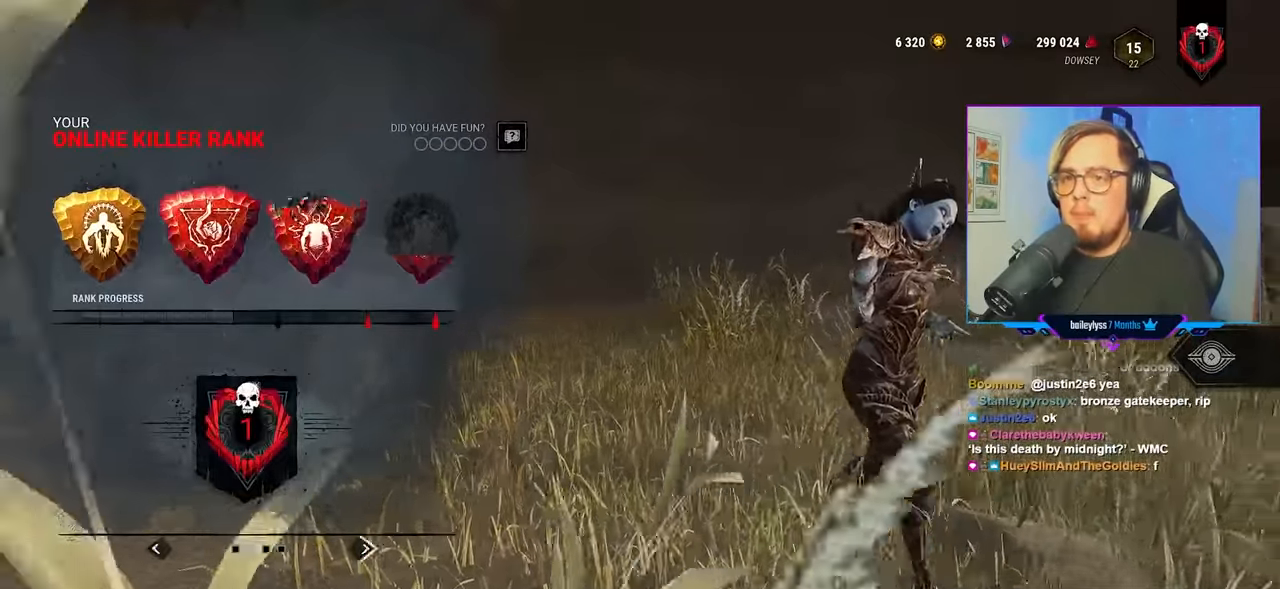
{"keys": [], "mouse": [], "mouse_move": "left", "events": []}
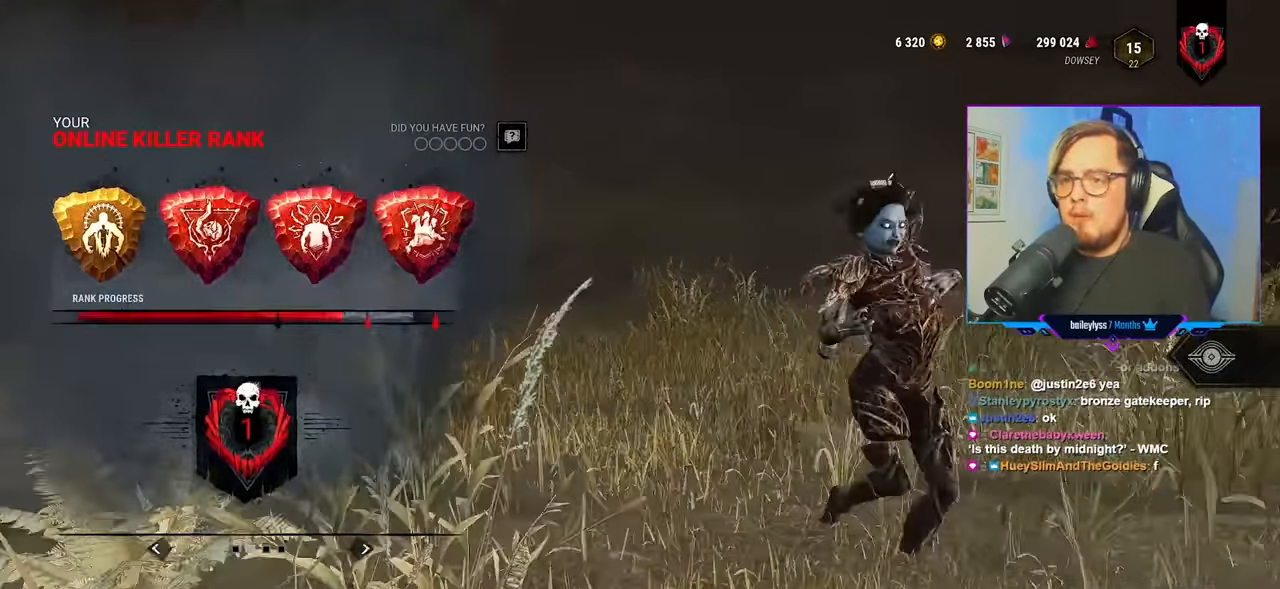
{"keys": [], "mouse": [], "mouse_move": "still", "events": []}